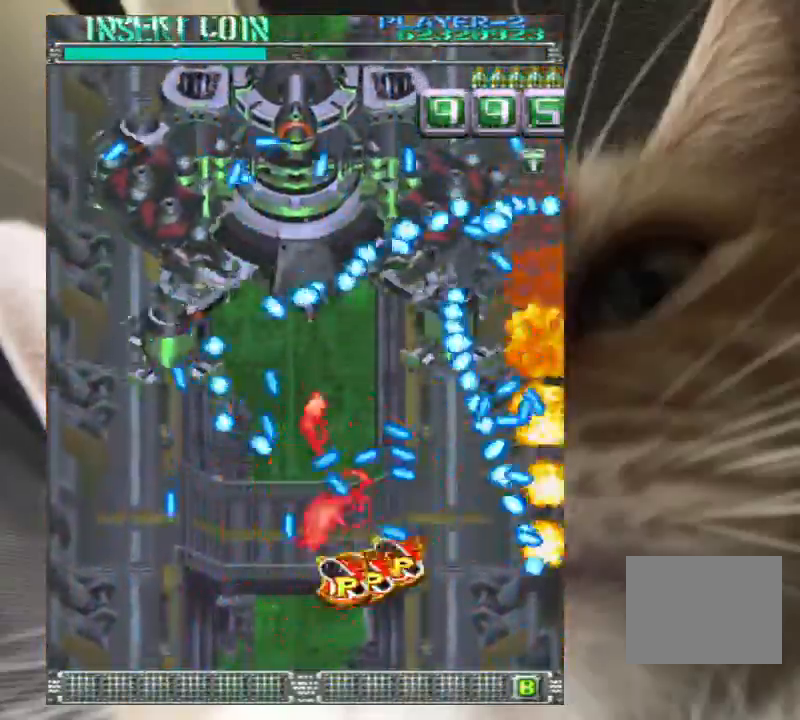
Gameplay with keyboard; each line is a JSON object with the keys held at the frame after it. "events" lists presses ("down") and releases ("up") of "a", "c", "ctrl", "d", "down", "f", "left", "right", "s", "shift", "up", "v", "x" and "z" between this image and that frame as [ms after this image, input, new state], when the widget could be followed in between. No other keys are recorded. Mouse input is not recorded.
{"keys": ["right"], "events": [[67, "z", "up"], [167, "z", "down"], [267, "z", "up"], [367, "right", "down"], [367, "up", "up"], [367, "z", "down"], [400, "z", "up"]]}
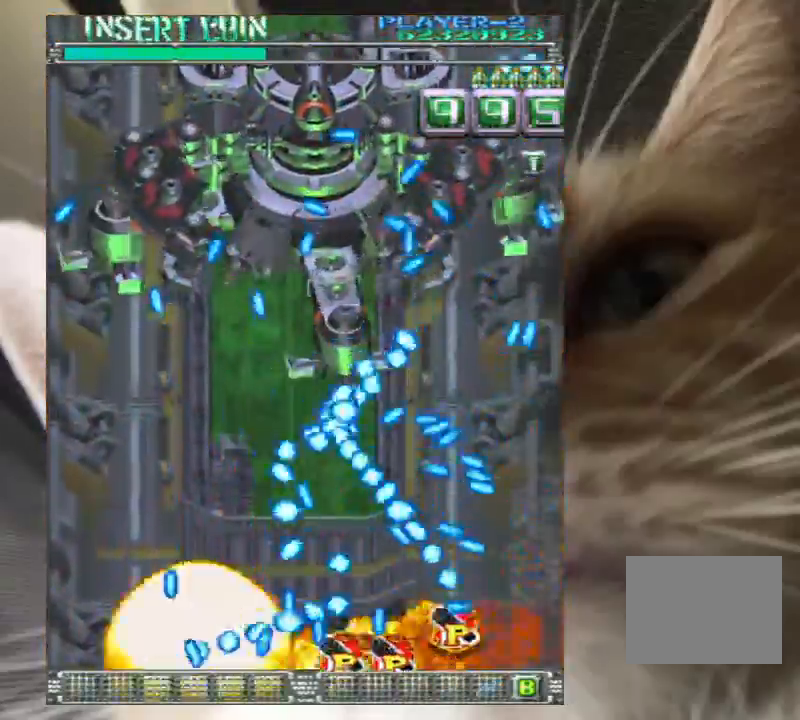
{"keys": ["left"], "events": [[33, "up", "down"], [33, "z", "down"], [100, "up", "up"], [100, "z", "up"], [233, "z", "down"], [267, "z", "up"], [333, "down", "down"], [400, "down", "up"], [400, "left", "down"], [400, "right", "up"], [400, "z", "down"], [467, "z", "up"]]}
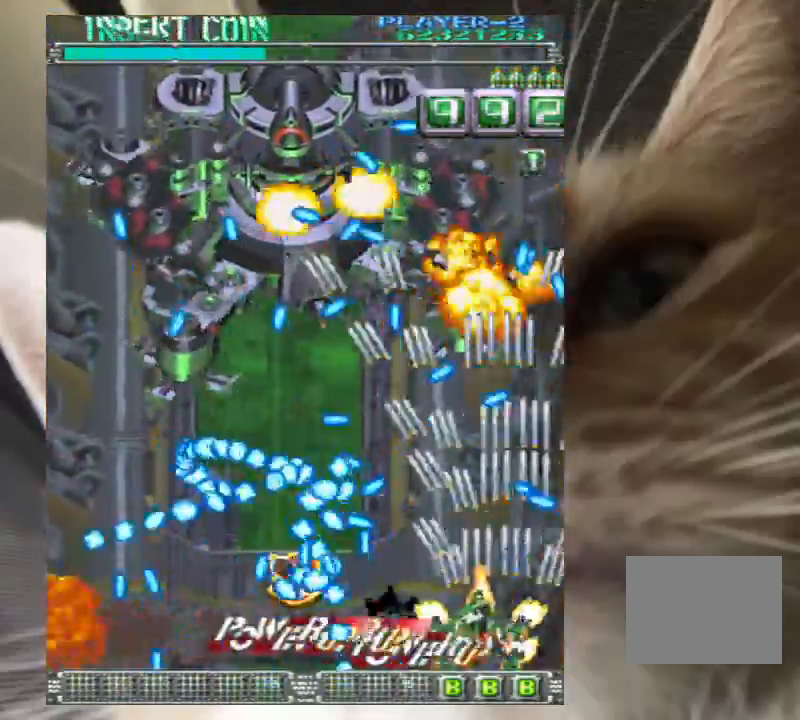
{"keys": ["left", "up", "z"], "events": [[67, "z", "down"], [100, "up", "down"], [100, "z", "up"], [200, "z", "down"], [233, "z", "up"], [333, "z", "down"]]}
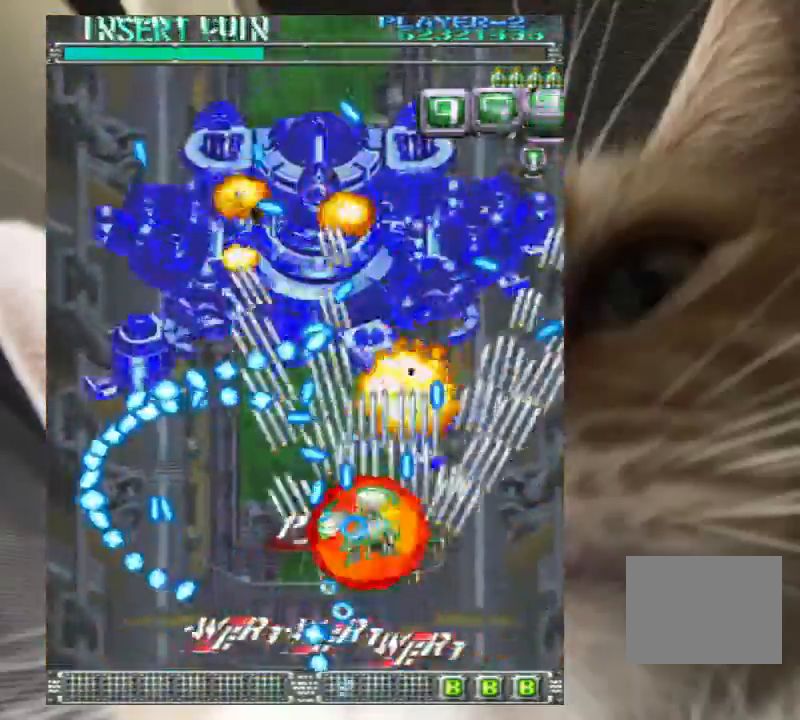
{"keys": ["up", "z"], "events": [[133, "left", "up"], [300, "left", "down"], [500, "left", "up"]]}
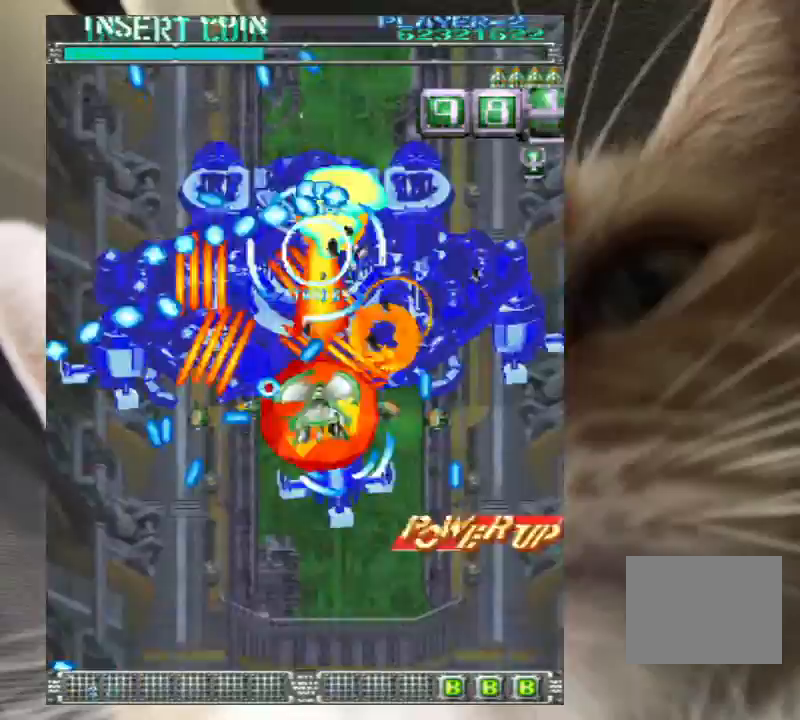
{"keys": ["down", "z"], "events": [[133, "down", "down"], [133, "up", "up"]]}
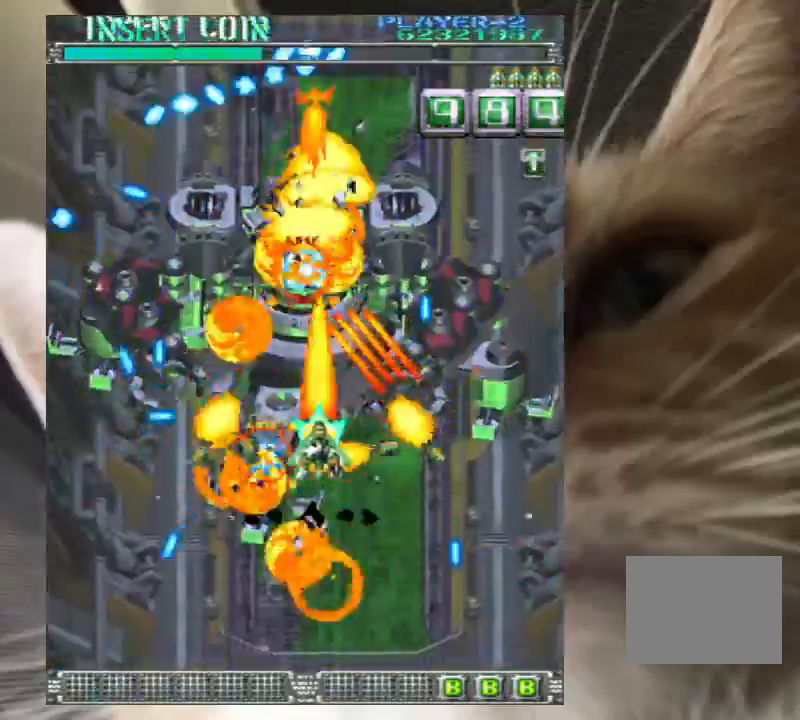
{"keys": ["down", "z"], "events": [[100, "left", "down"], [200, "left", "up"], [433, "left", "down"], [467, "left", "up"]]}
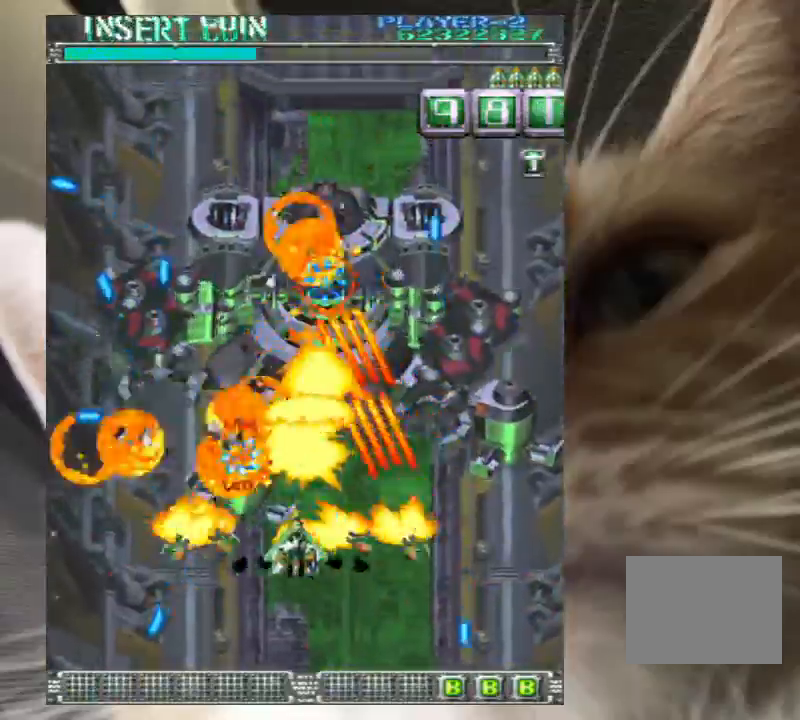
{"keys": ["left", "z"], "events": [[67, "left", "down"], [167, "left", "up"], [200, "down", "up"], [267, "down", "down"], [333, "down", "up"], [500, "left", "down"]]}
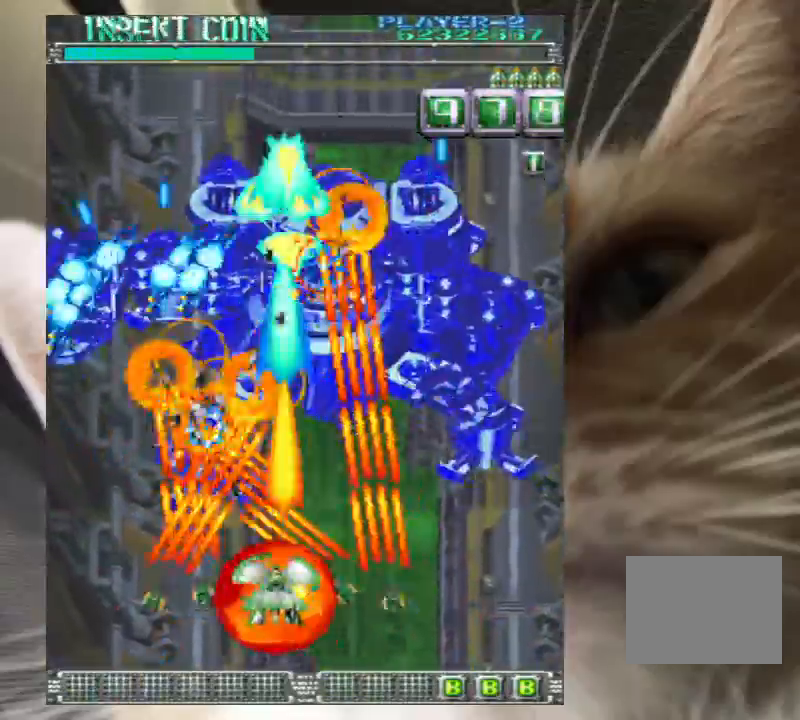
{"keys": ["z"], "events": [[33, "left", "up"], [367, "up", "down"], [400, "right", "down"], [400, "up", "up"], [467, "right", "up"]]}
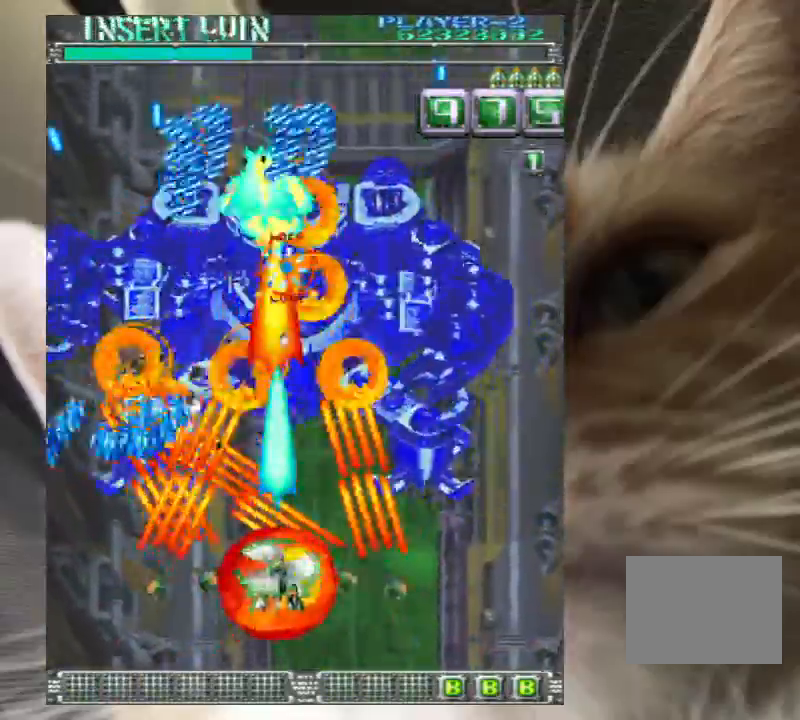
{"keys": ["right", "up", "z"], "events": [[300, "right", "down"], [367, "right", "up"], [433, "right", "down"], [467, "up", "down"]]}
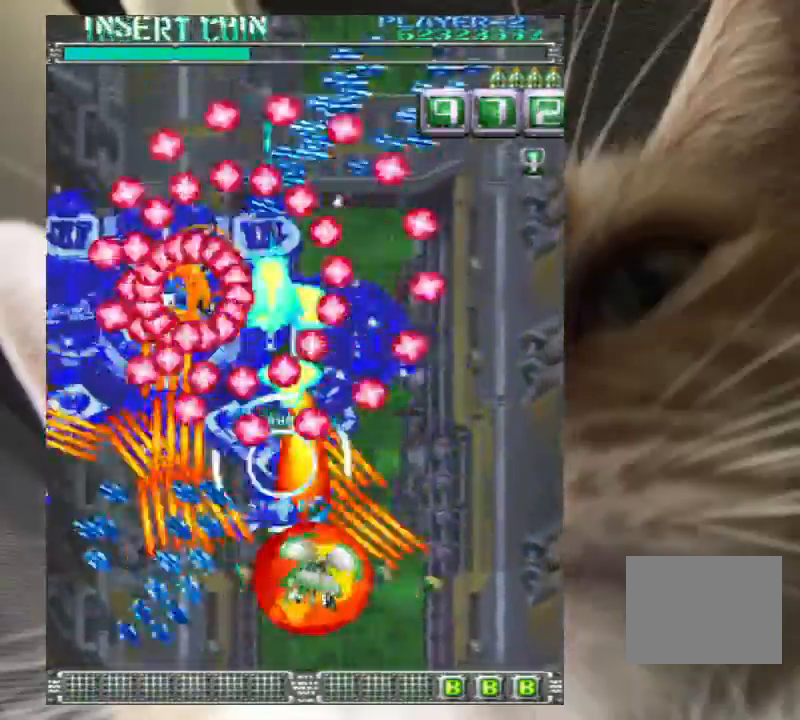
{"keys": ["up", "z"], "events": [[67, "right", "up"], [100, "up", "up"], [133, "up", "down"], [200, "left", "down"], [300, "left", "up"]]}
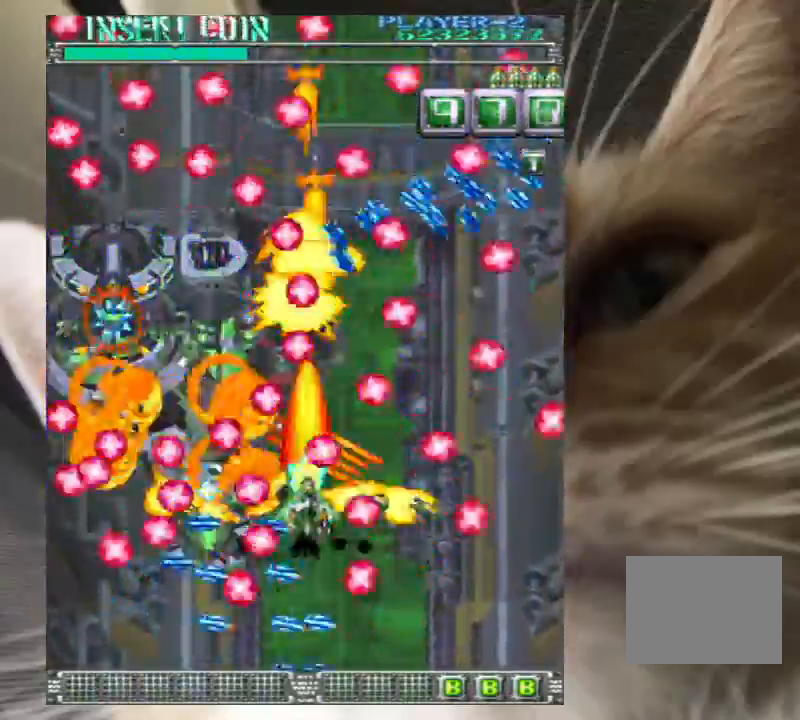
{"keys": ["down", "left", "z"], "events": [[133, "left", "down"], [233, "up", "up"], [367, "down", "down"]]}
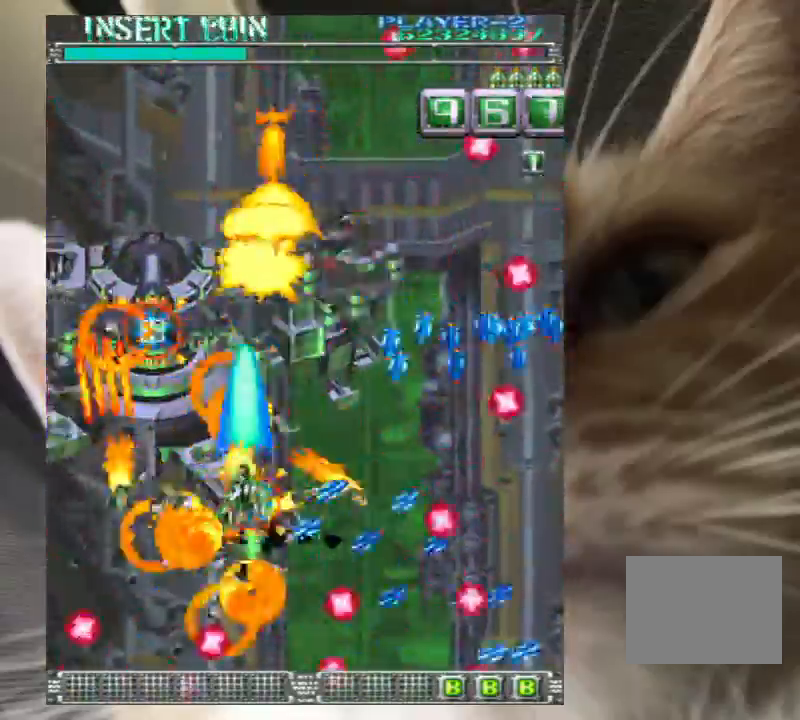
{"keys": ["down", "z"], "events": [[100, "left", "up"], [200, "down", "up"], [333, "down", "down"], [333, "left", "down"], [367, "down", "up"], [367, "left", "up"], [500, "down", "down"]]}
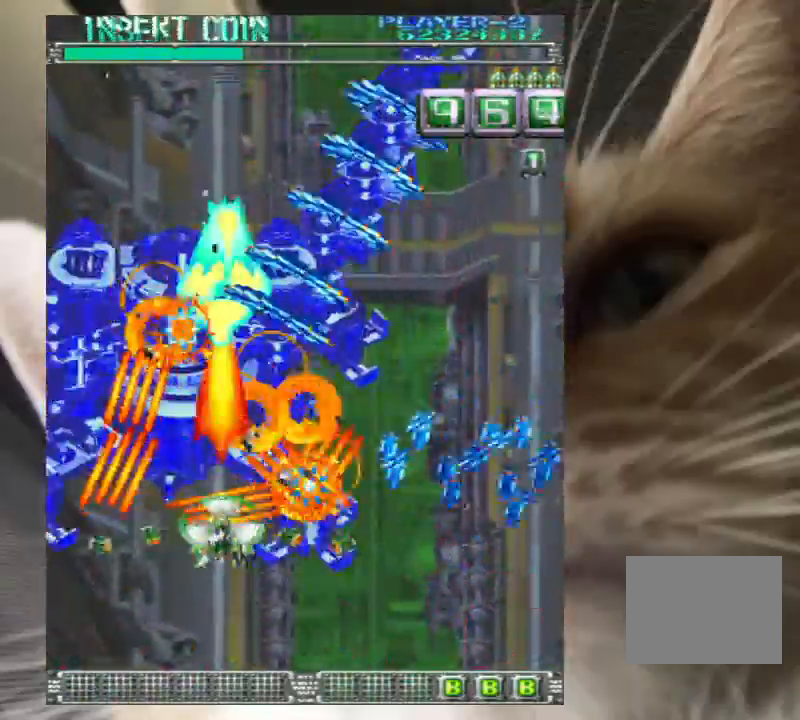
{"keys": ["z"], "events": [[67, "down", "up"], [200, "down", "down"], [300, "down", "up"], [400, "left", "down"], [433, "left", "up"]]}
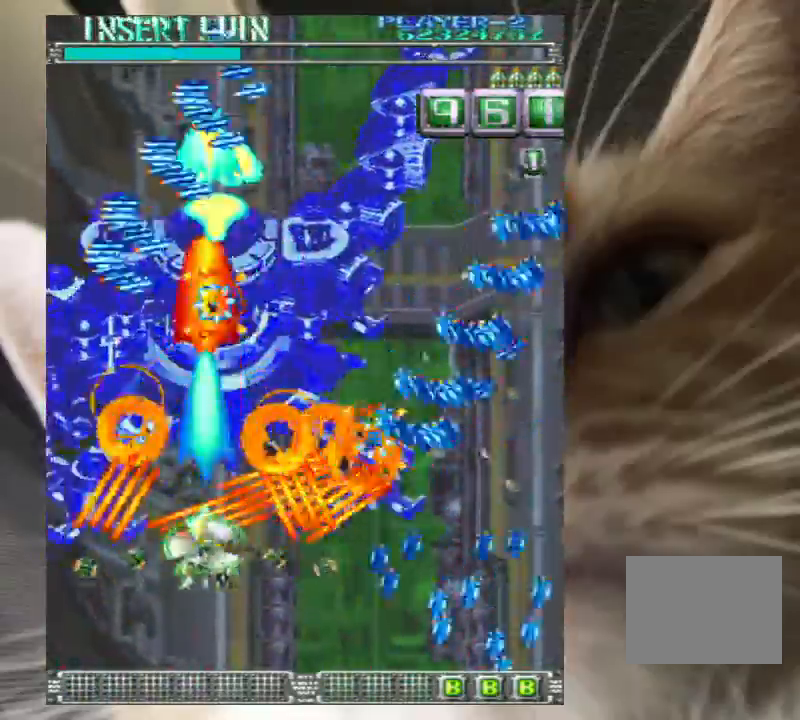
{"keys": ["z"], "events": [[67, "left", "down"], [133, "left", "up"], [300, "left", "down"], [400, "left", "up"]]}
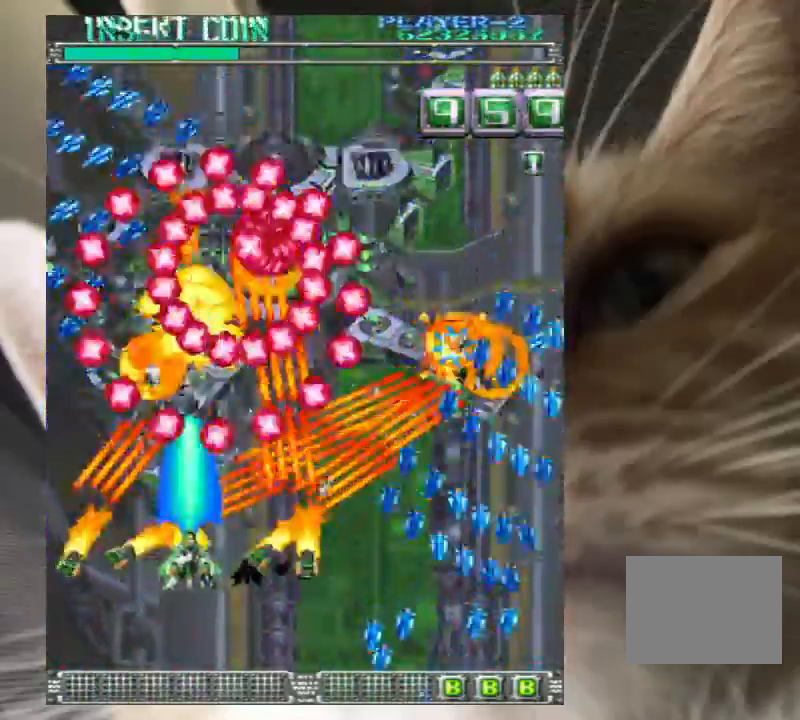
{"keys": ["right", "z"], "events": [[133, "left", "down"], [133, "up", "down"], [200, "left", "up"], [233, "left", "down"], [267, "left", "up"], [367, "up", "up"], [433, "up", "down"], [500, "right", "down"], [500, "up", "up"]]}
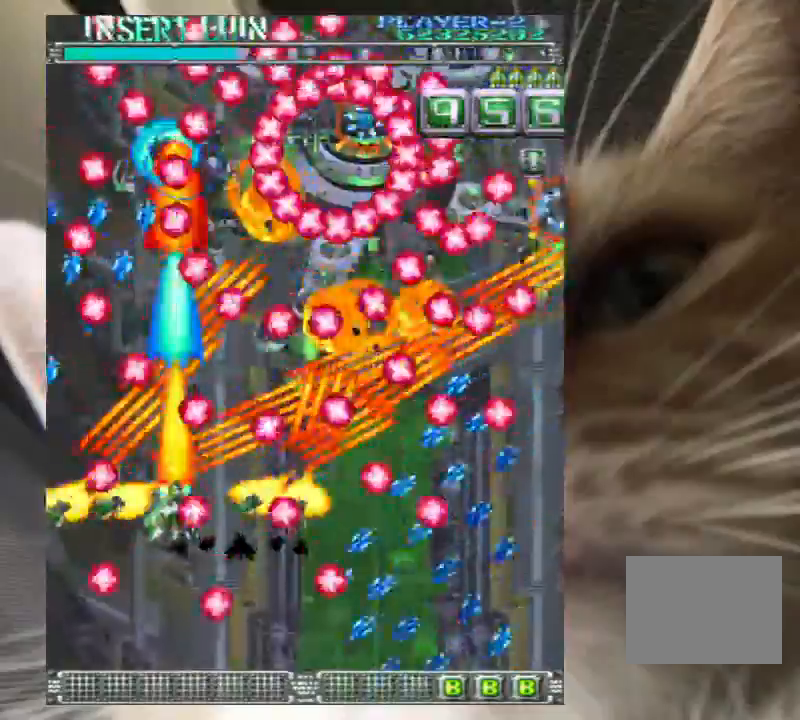
{"keys": ["right", "up", "z"], "events": [[167, "up", "down"], [200, "right", "up"], [467, "right", "down"]]}
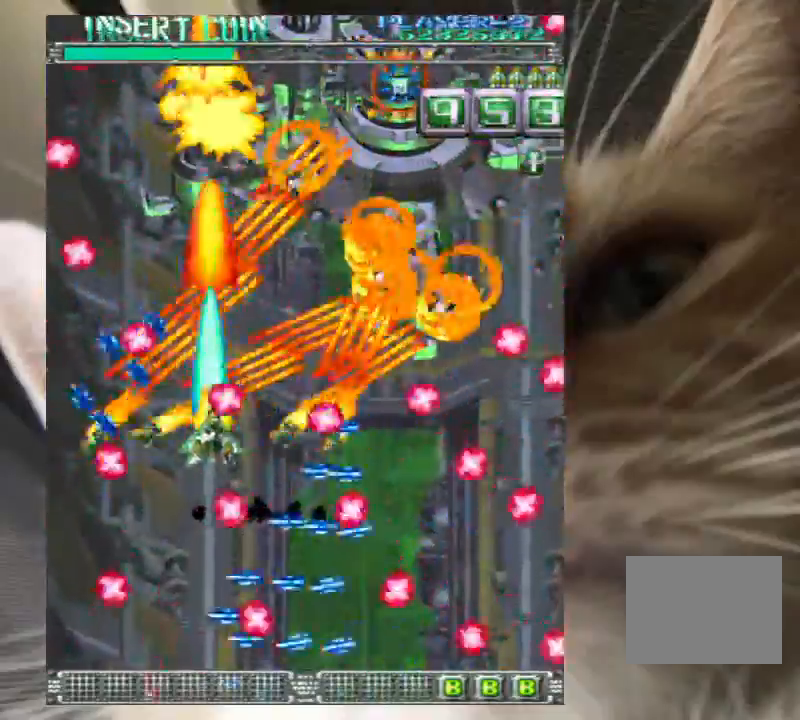
{"keys": ["down", "z"], "events": [[33, "up", "up"], [133, "up", "down"], [467, "up", "up"], [500, "down", "down"], [500, "right", "up"]]}
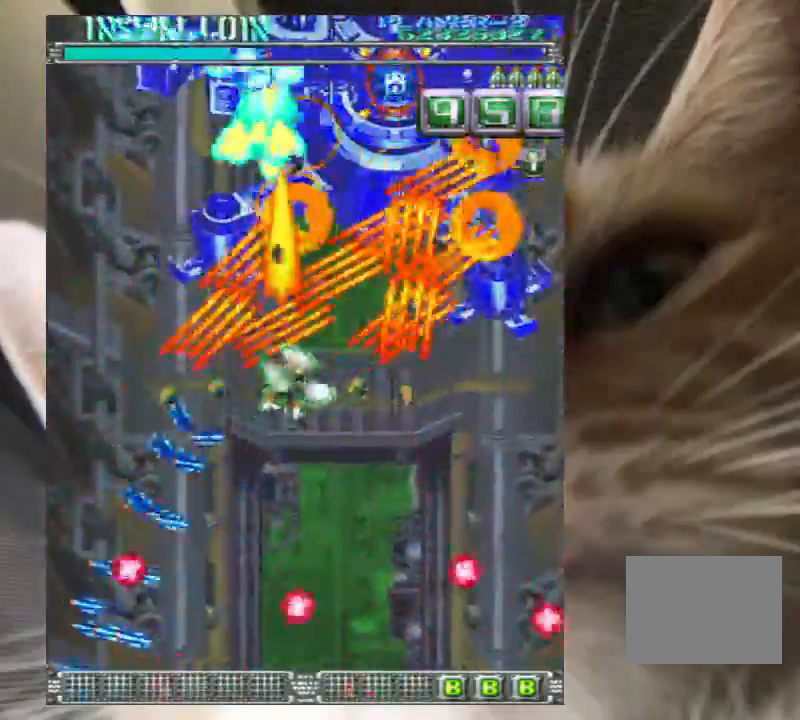
{"keys": ["z"], "events": [[133, "down", "up"], [167, "down", "down"], [267, "down", "up"], [367, "down", "down"], [500, "down", "up"]]}
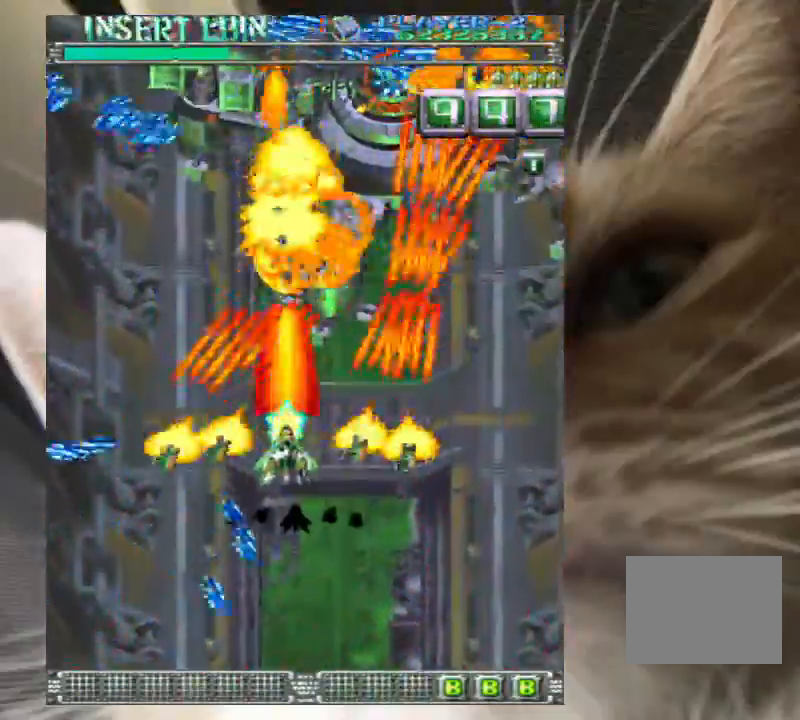
{"keys": ["down", "right", "z"], "events": [[100, "down", "down"], [233, "down", "up"], [233, "right", "down"], [300, "down", "down"], [333, "right", "up"], [400, "down", "up"], [433, "down", "down"], [433, "right", "down"]]}
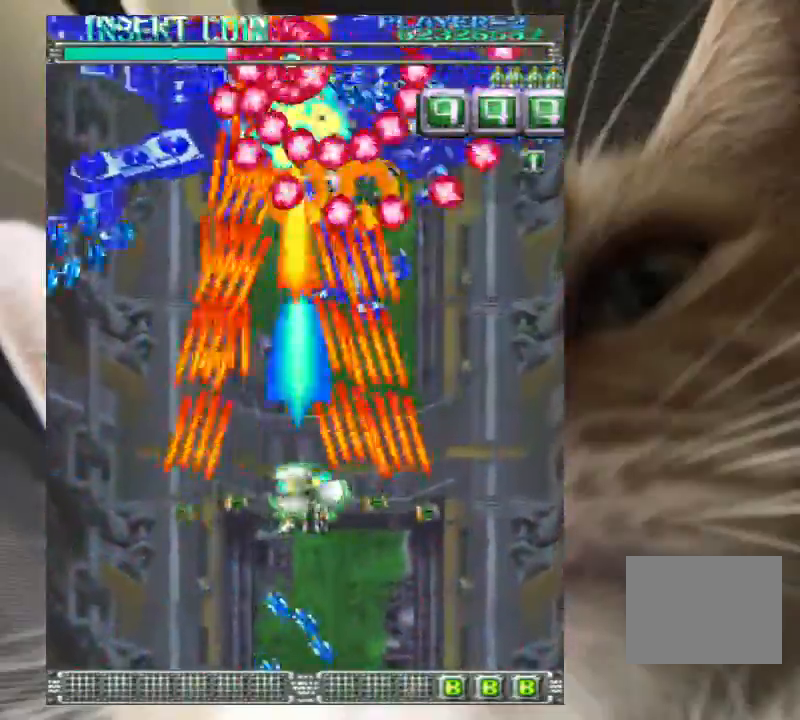
{"keys": ["z"], "events": [[33, "down", "up"], [33, "right", "up"], [133, "down", "down"], [133, "right", "down"], [200, "down", "up"], [267, "right", "up"], [367, "down", "down"], [367, "right", "down"], [400, "down", "up"], [400, "right", "up"]]}
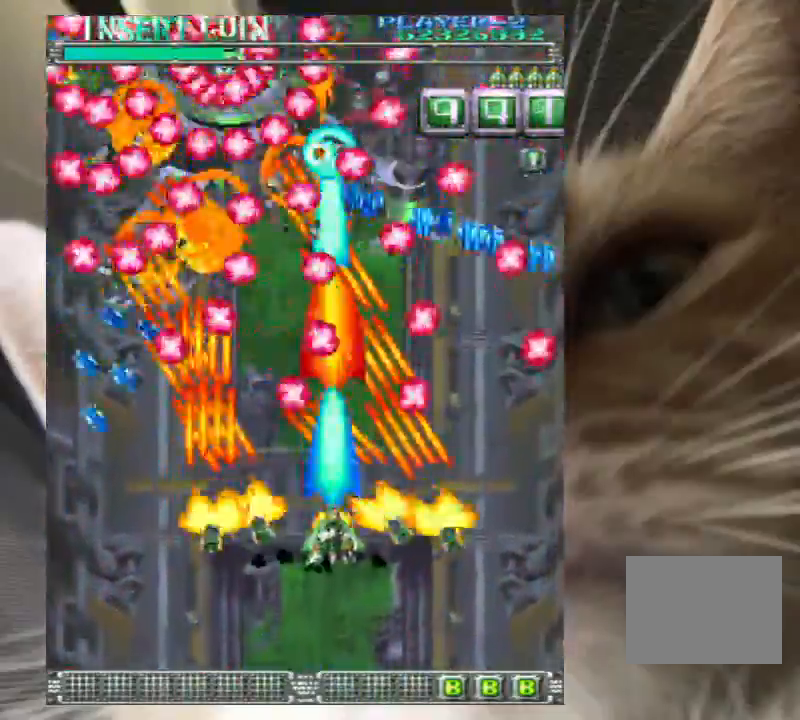
{"keys": ["down", "right", "z"], "events": [[33, "down", "down"], [33, "right", "down"], [133, "down", "up"], [133, "right", "up"], [233, "right", "down"], [233, "up", "down"], [400, "right", "up"], [400, "up", "up"], [467, "right", "down"], [500, "down", "down"]]}
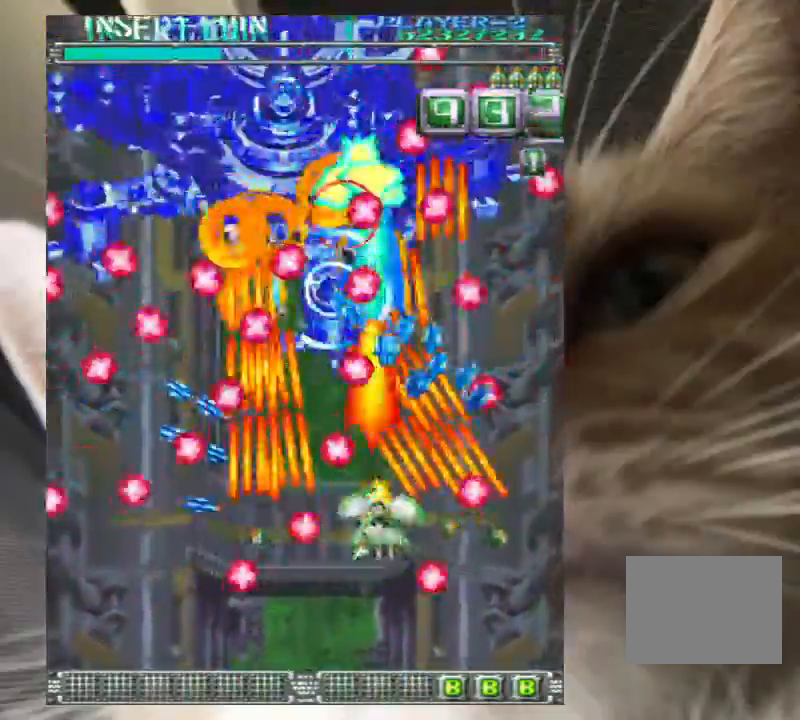
{"keys": ["right", "up", "z"], "events": [[100, "down", "up"], [367, "up", "down"]]}
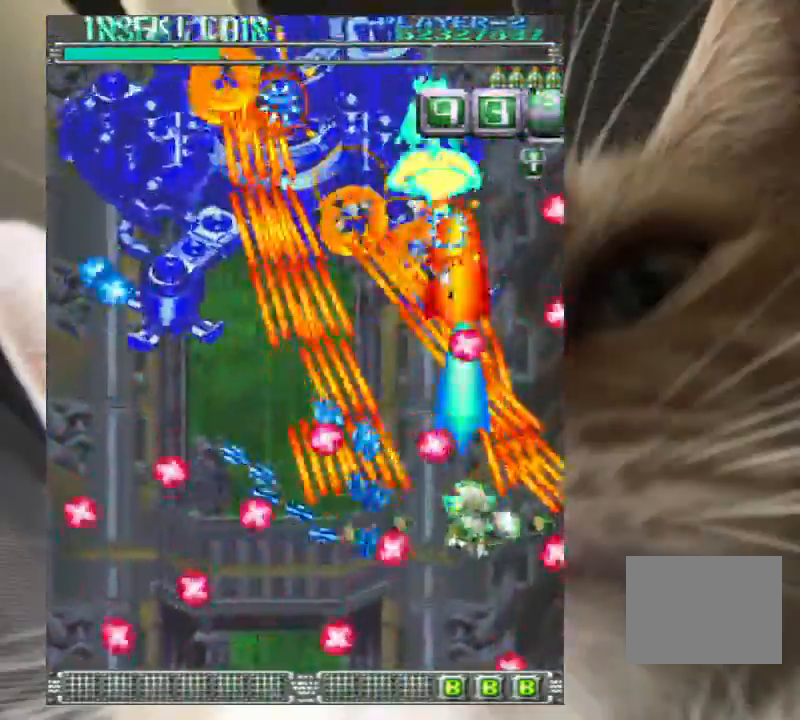
{"keys": ["right", "up", "z"], "events": [[200, "right", "up"], [267, "left", "down"], [333, "left", "up"], [367, "right", "down"]]}
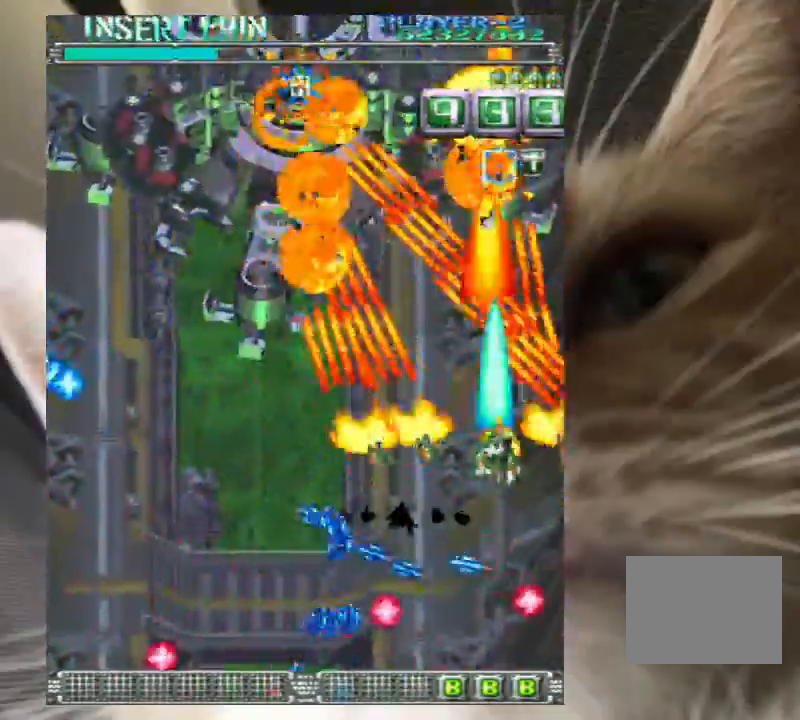
{"keys": ["z"], "events": [[167, "up", "up"], [233, "right", "up"], [333, "down", "down"], [400, "down", "up"]]}
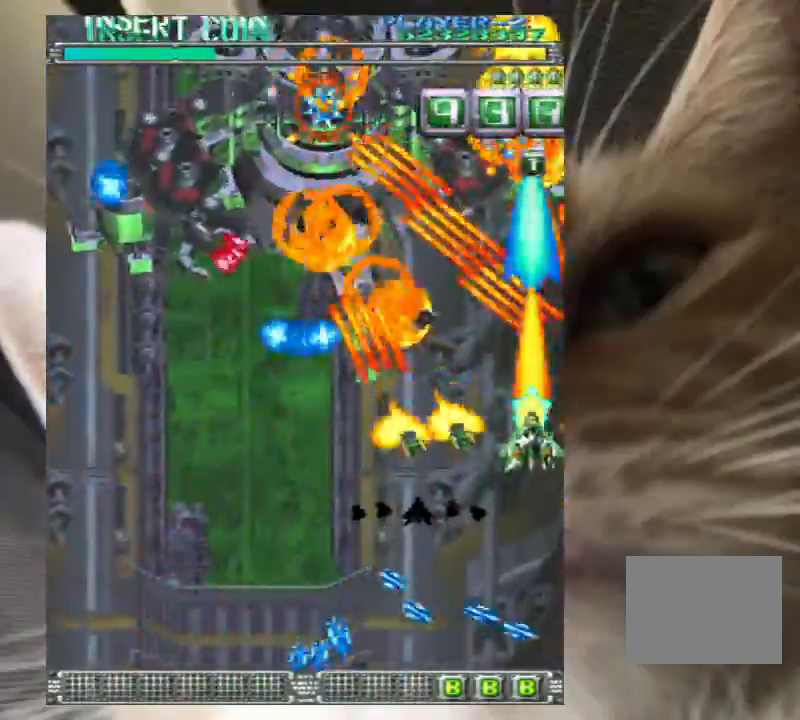
{"keys": ["down", "left", "z"], "events": [[67, "down", "down"], [100, "down", "up"], [233, "down", "down"], [333, "down", "up"], [467, "down", "down"], [467, "left", "down"]]}
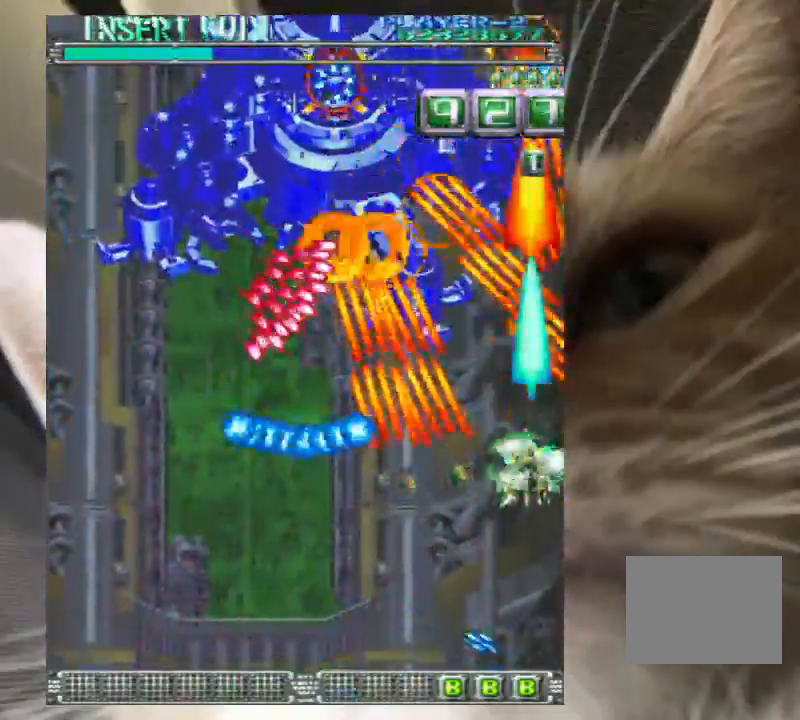
{"keys": ["down", "left", "z"], "events": [[33, "down", "up"], [33, "left", "up"], [167, "down", "down"], [167, "left", "down"], [200, "down", "up"], [200, "left", "up"], [333, "down", "down"], [333, "left", "down"], [433, "down", "up"], [433, "left", "up"], [500, "down", "down"], [500, "left", "down"]]}
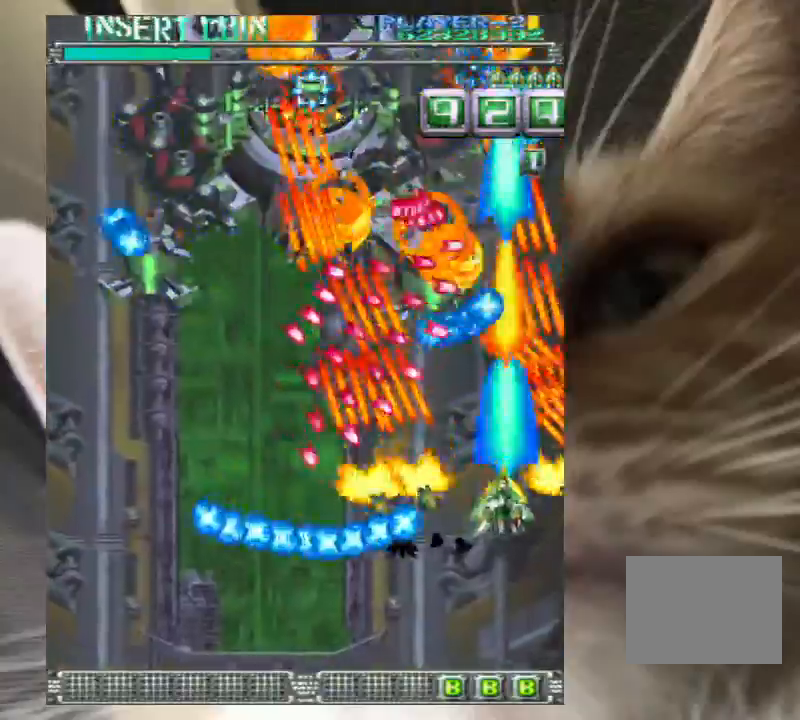
{"keys": ["down", "left", "z"], "events": [[267, "left", "up"], [367, "left", "down"], [467, "down", "up"], [500, "down", "down"]]}
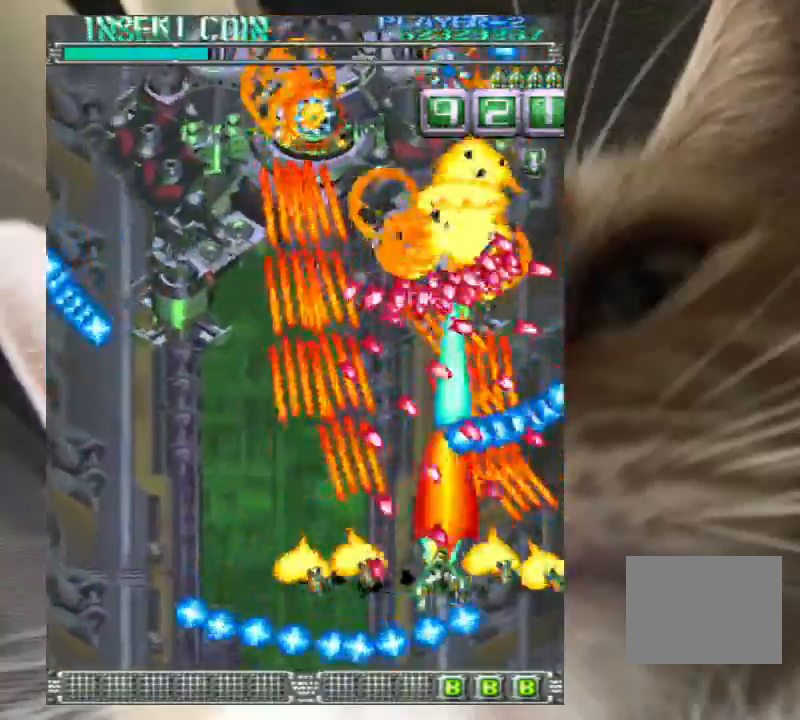
{"keys": ["z"]}
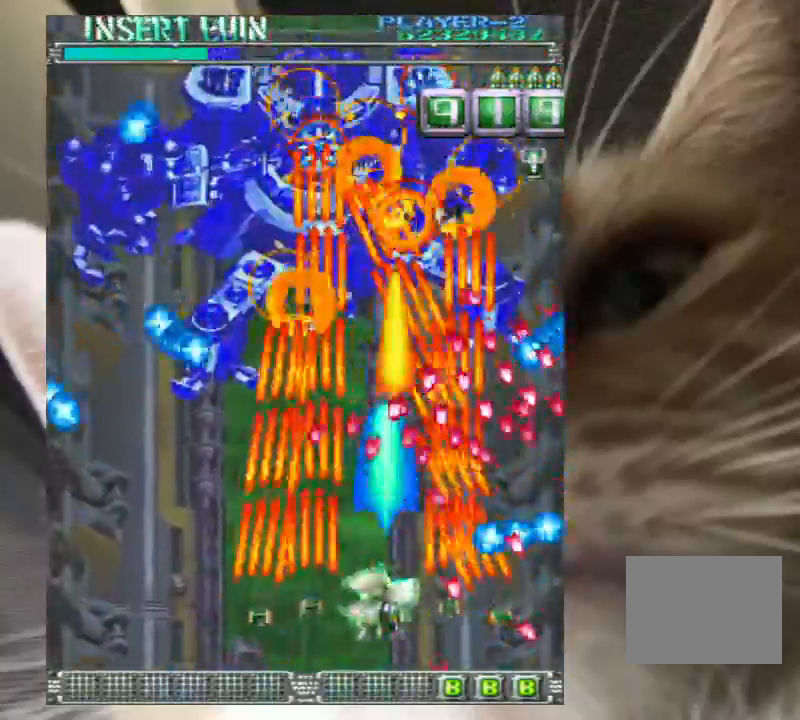
{"keys": ["left", "up", "z"], "events": [[67, "down", "down"], [67, "left", "down"], [200, "down", "up"], [267, "left", "up"], [333, "left", "down"], [433, "up", "down"]]}
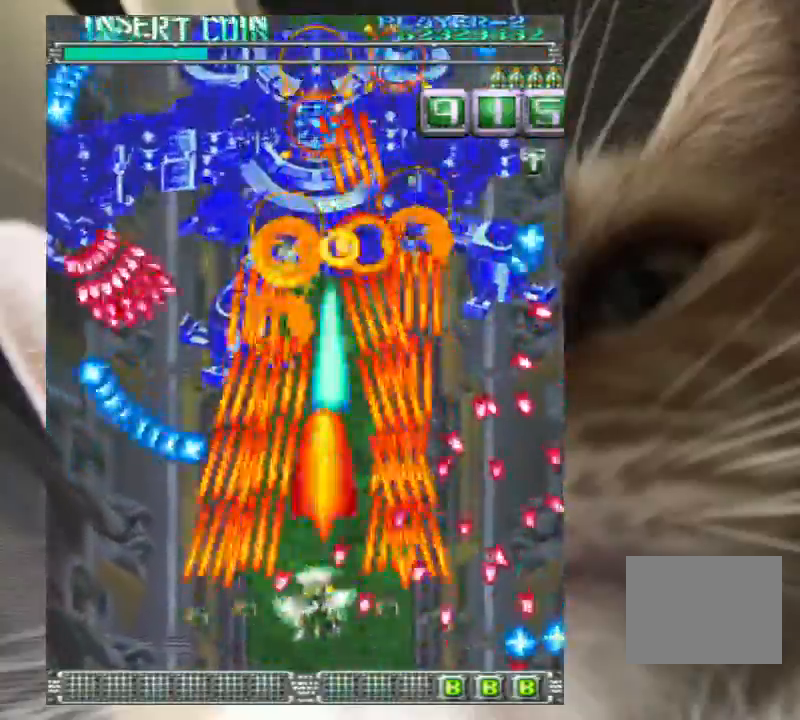
{"keys": ["down", "z"], "events": [[167, "left", "up"], [233, "up", "up"], [267, "down", "down"], [300, "left", "down"], [367, "down", "up"], [400, "left", "up"], [500, "down", "down"]]}